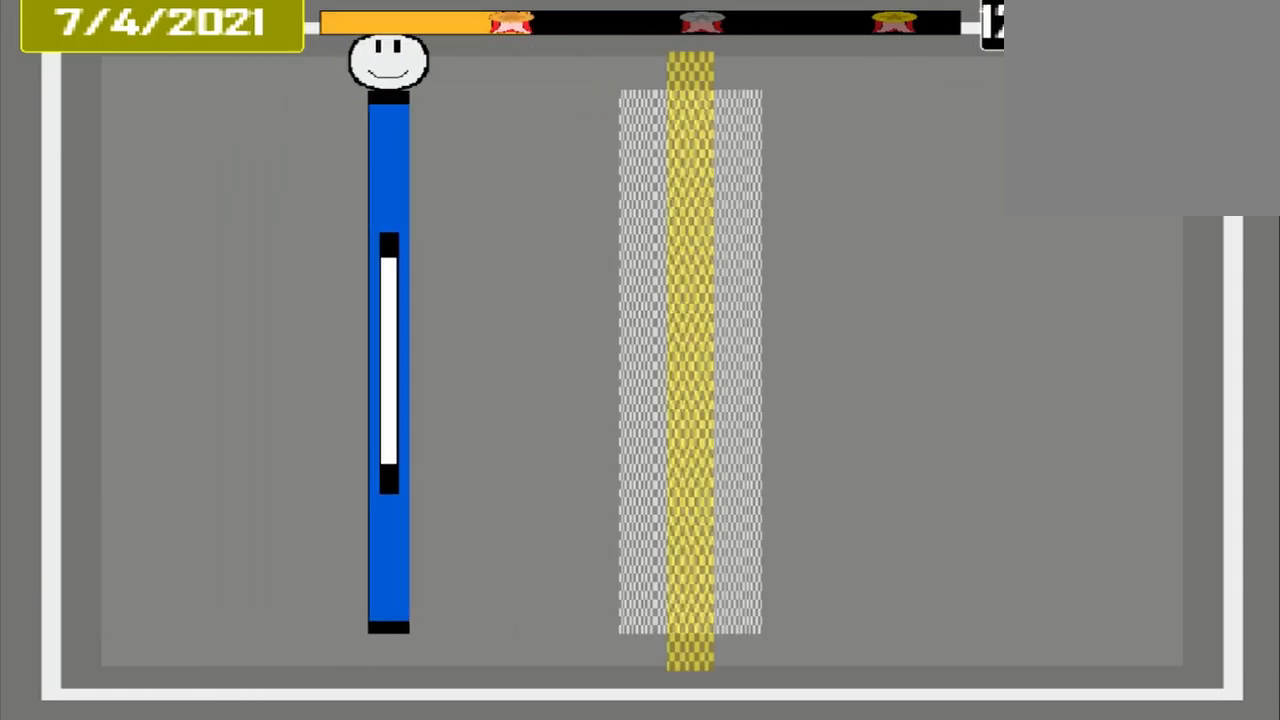
Gameplay with a controller (PlayStation layout); each line is a JSON object with the inputs held at the frame after it. "events" lists button and stick changes between this image and that frame as [ms after this image, input, new state], when the widget could be followed in between. Not read: L2 L3 R2 R3 left_stick right_stick.
{"buttons": [], "events": []}
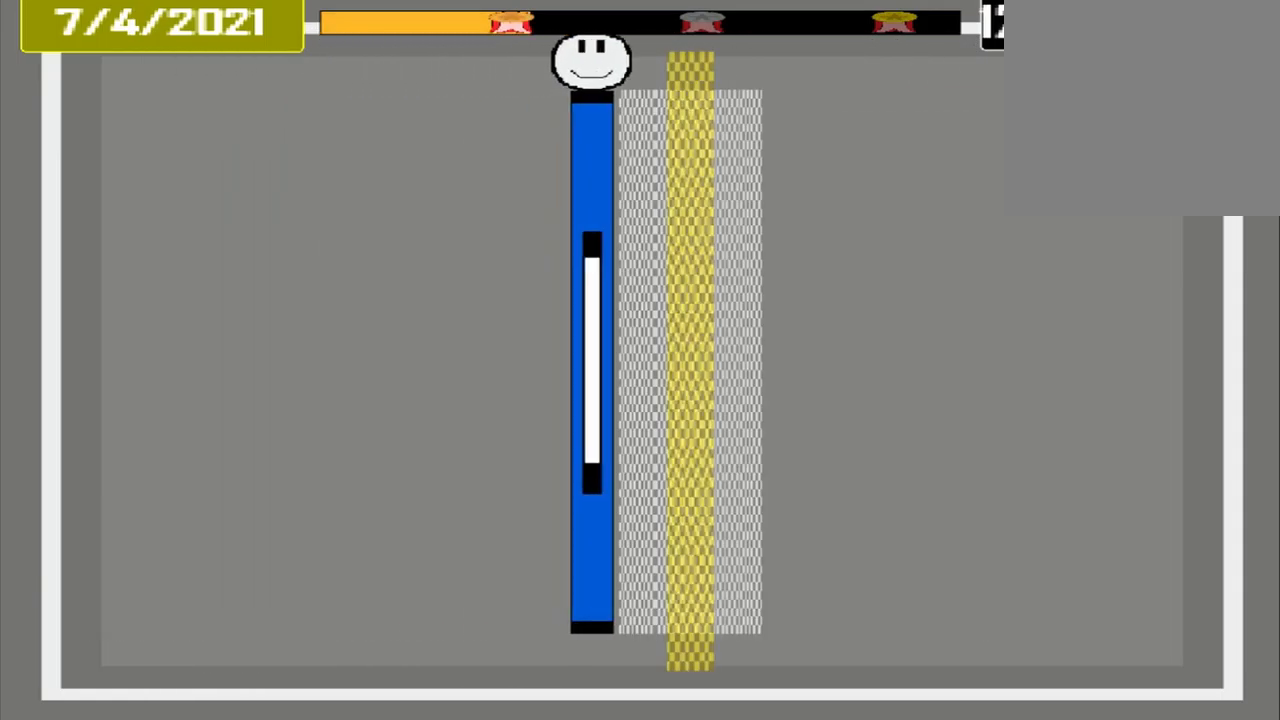
{"buttons": ["CROSS"], "events": [[417, "CROSS", "down"]]}
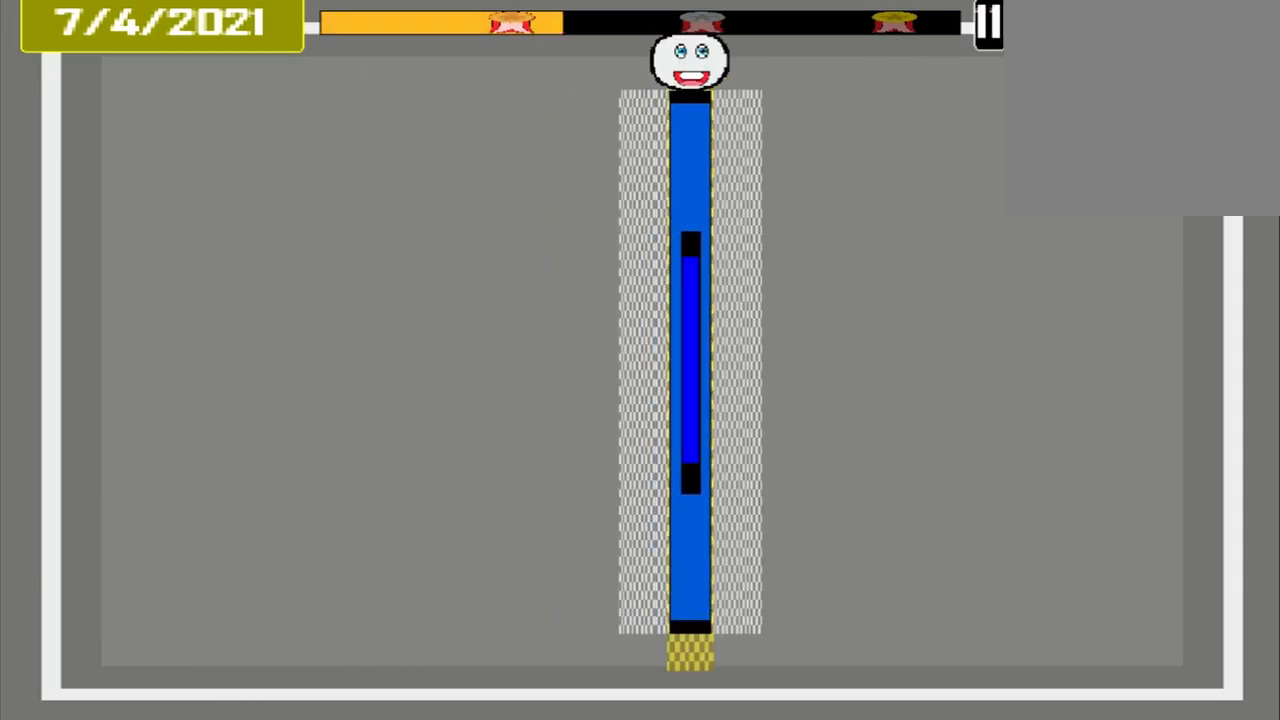
{"buttons": [], "events": [[42, "CROSS", "up"]]}
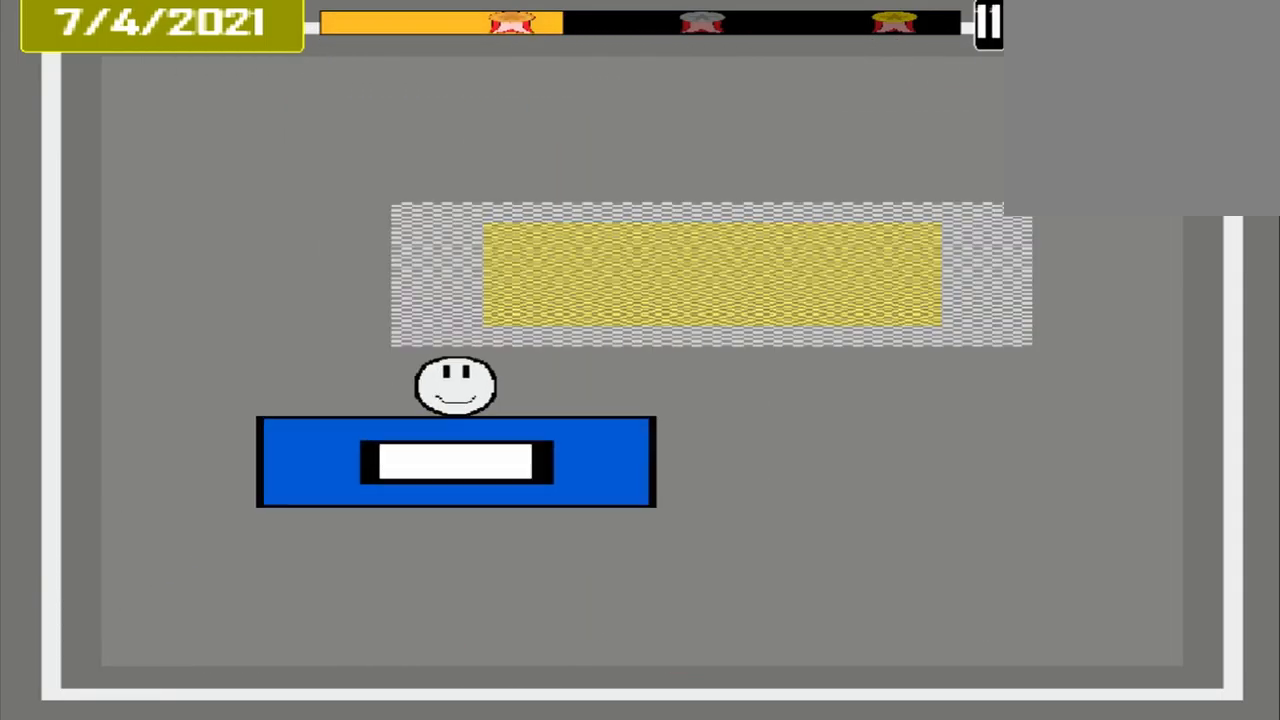
{"buttons": [], "events": []}
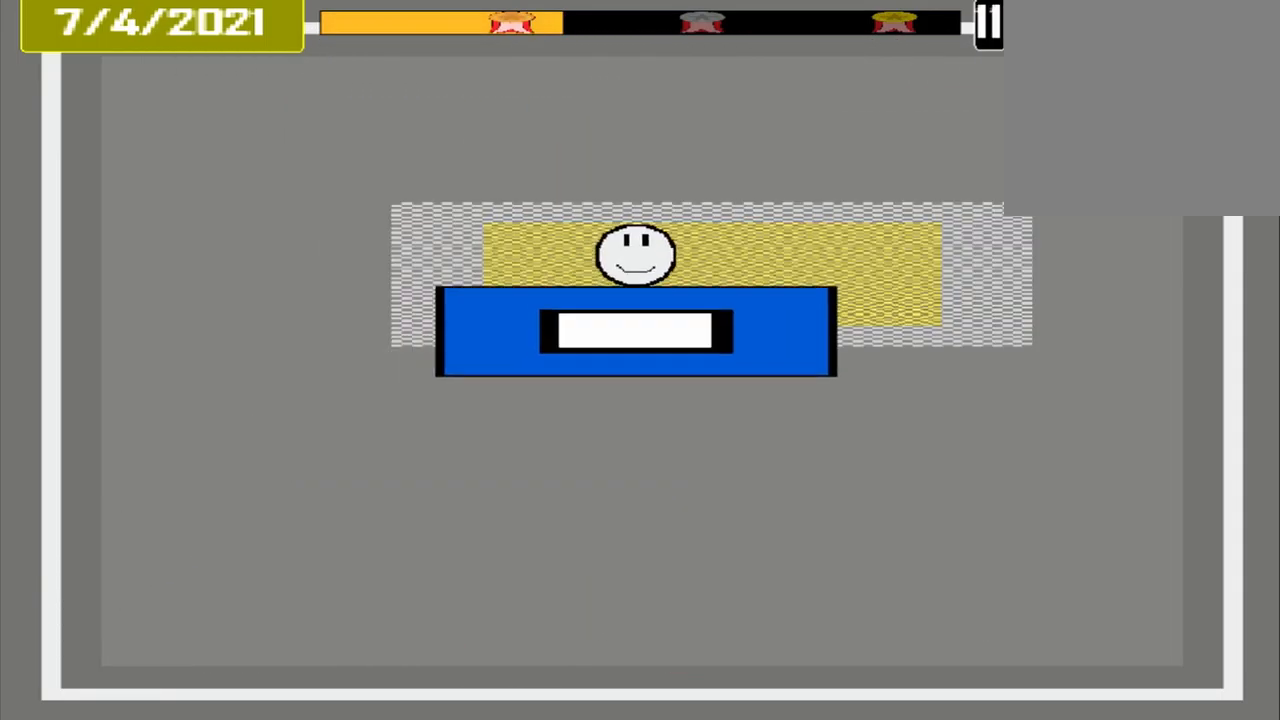
{"buttons": [], "events": []}
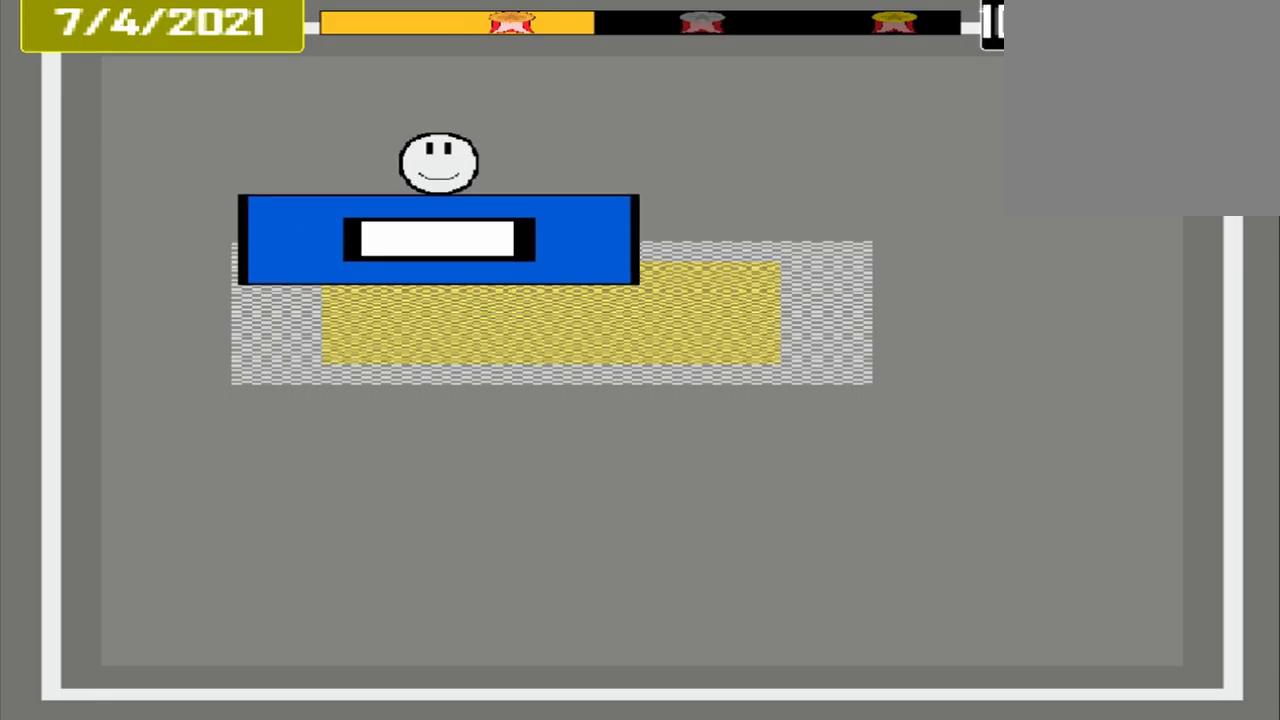
{"buttons": [], "events": []}
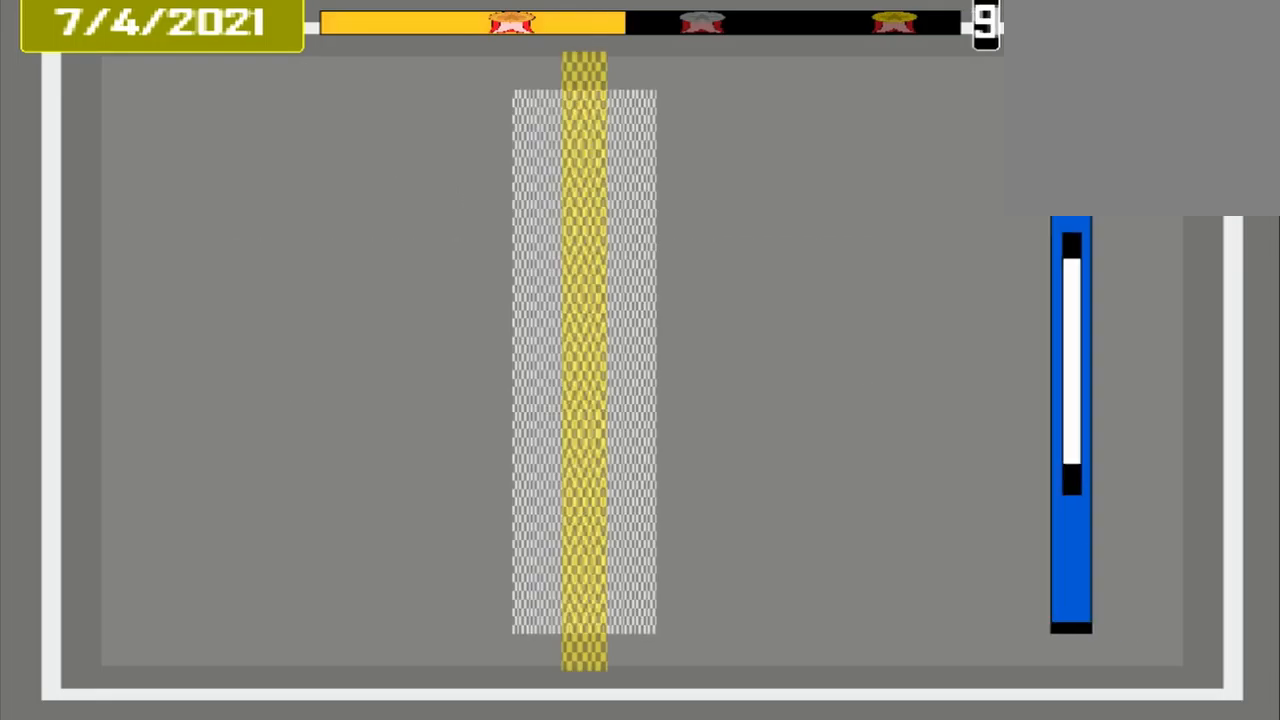
{"buttons": [], "events": []}
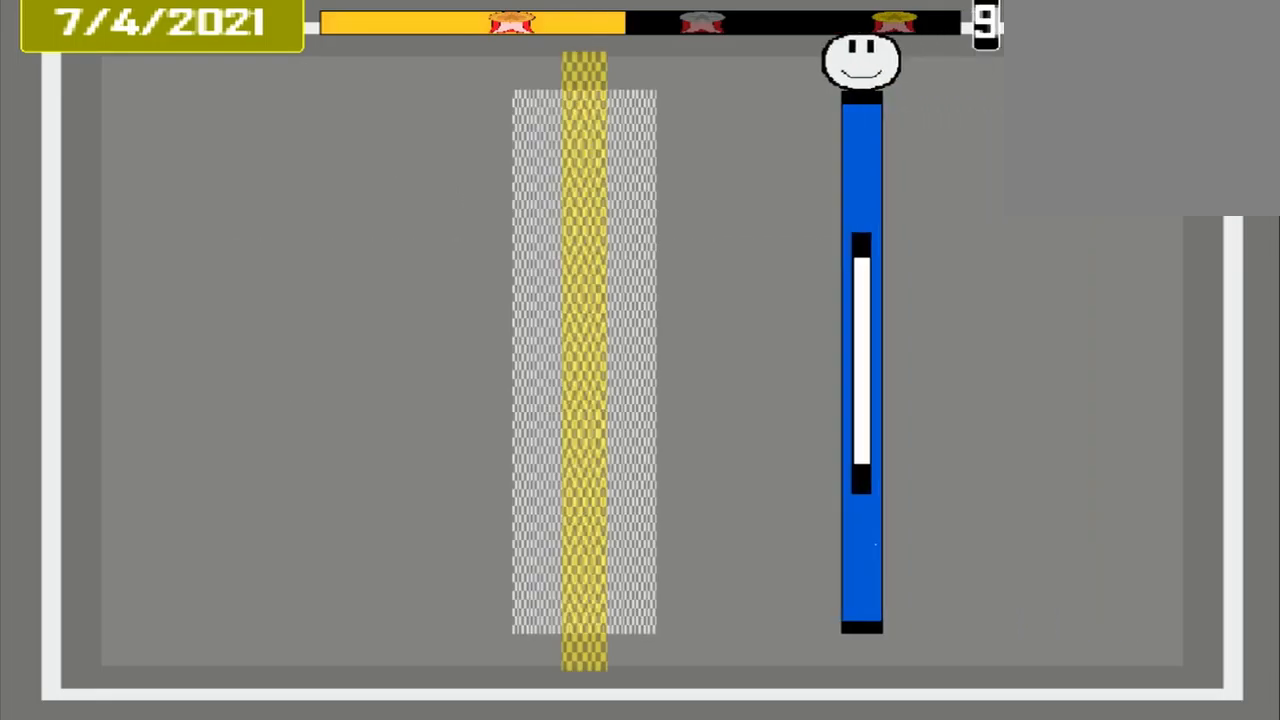
{"buttons": [], "events": []}
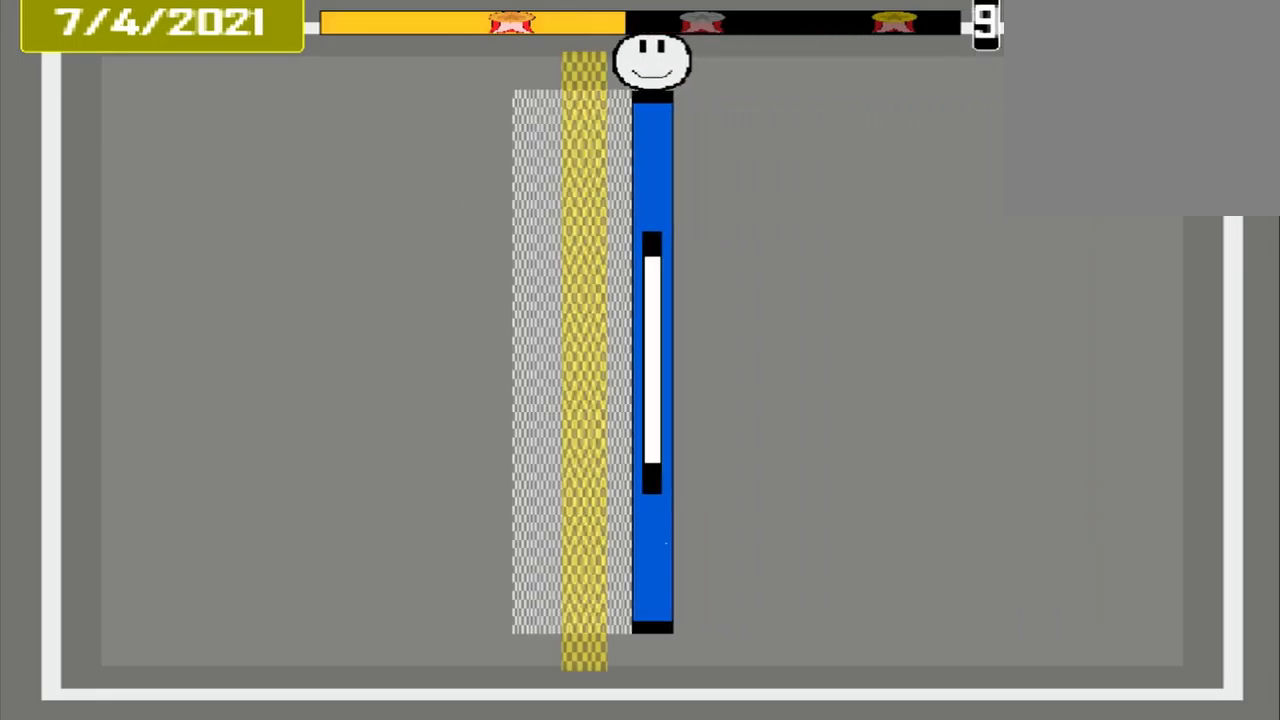
{"buttons": [], "events": [[292, "CROSS", "down"], [417, "CROSS", "up"]]}
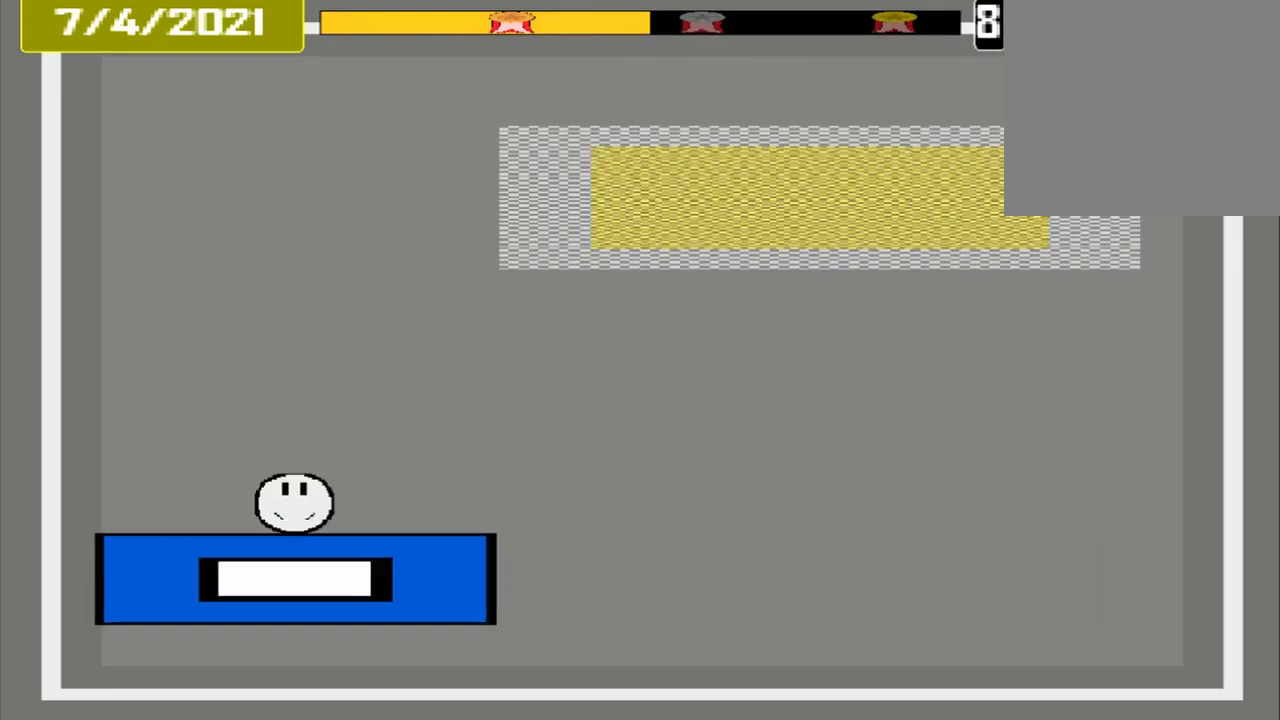
{"buttons": [], "events": []}
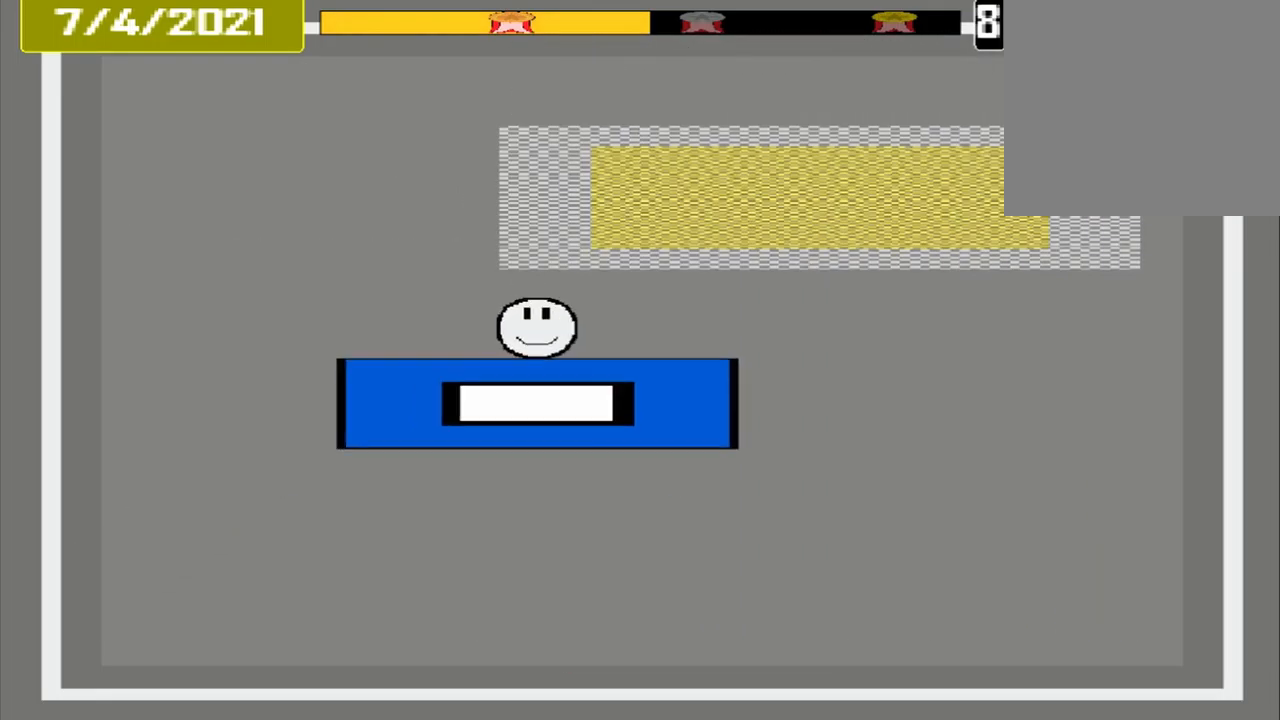
{"buttons": [], "events": []}
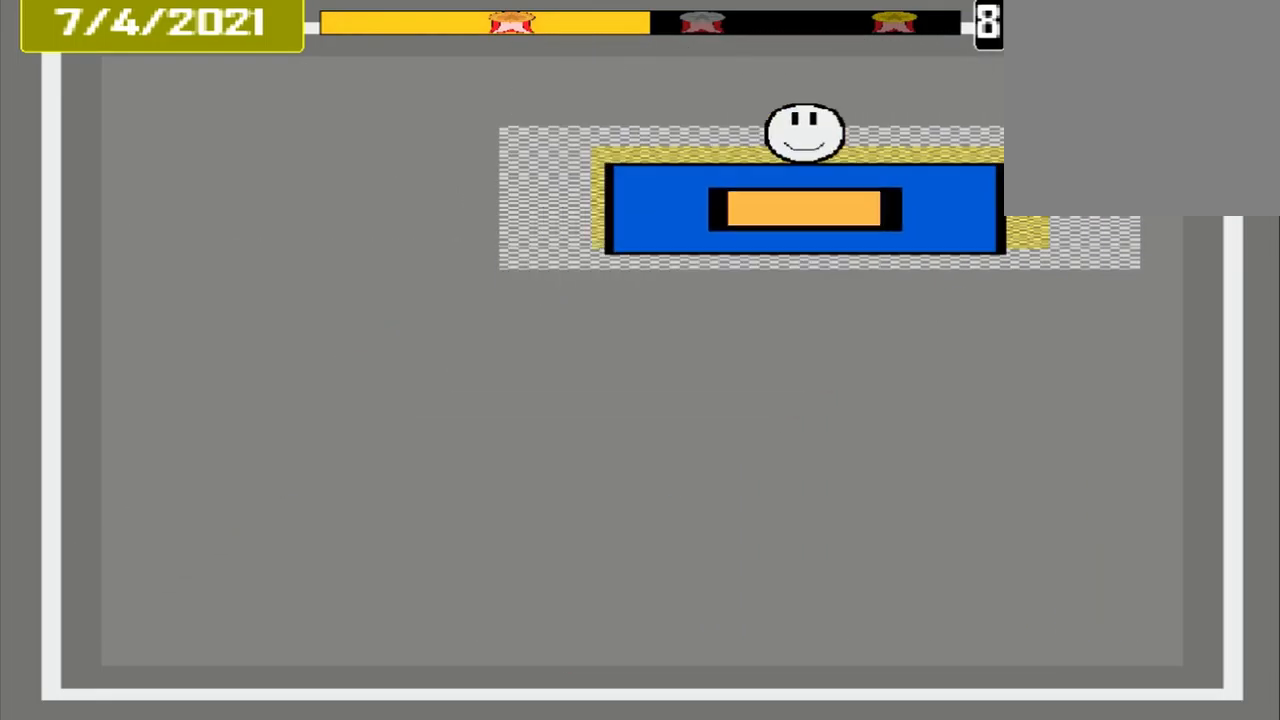
{"buttons": [], "events": [[167, "CROSS", "down"], [250, "CROSS", "up"]]}
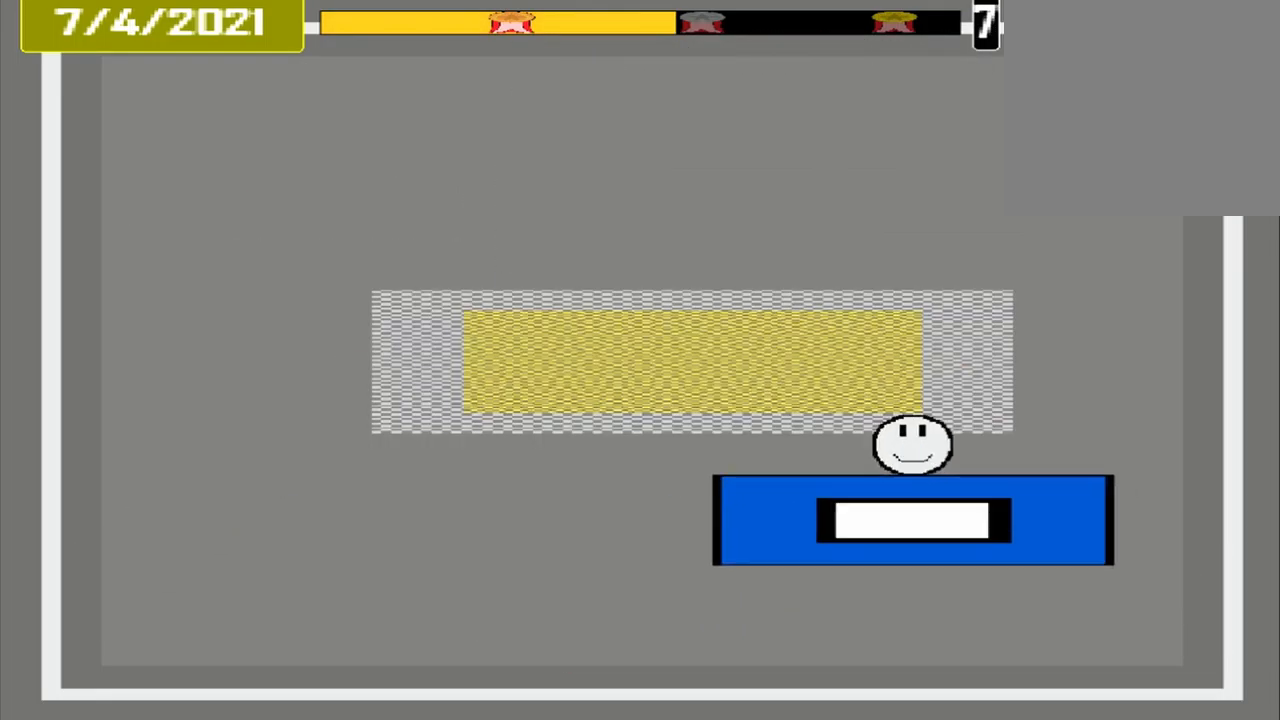
{"buttons": ["CROSS"], "events": [[500, "CROSS", "down"]]}
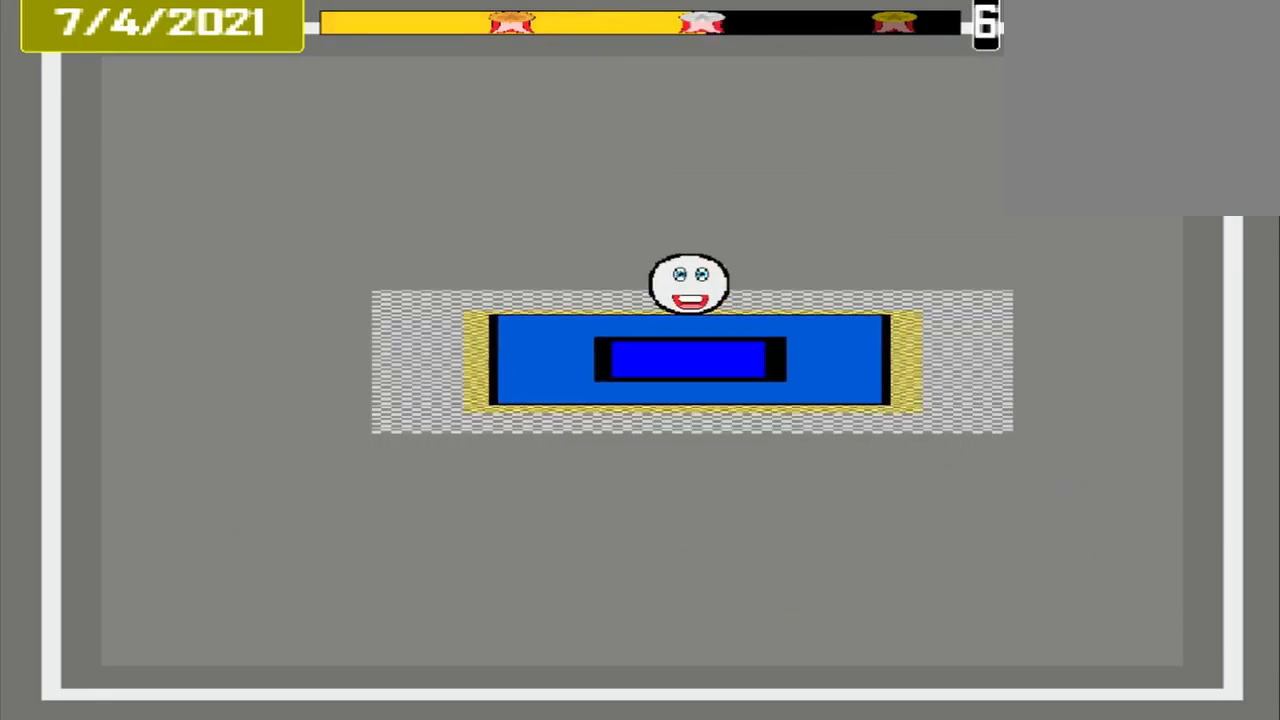
{"buttons": [], "events": [[125, "CROSS", "up"]]}
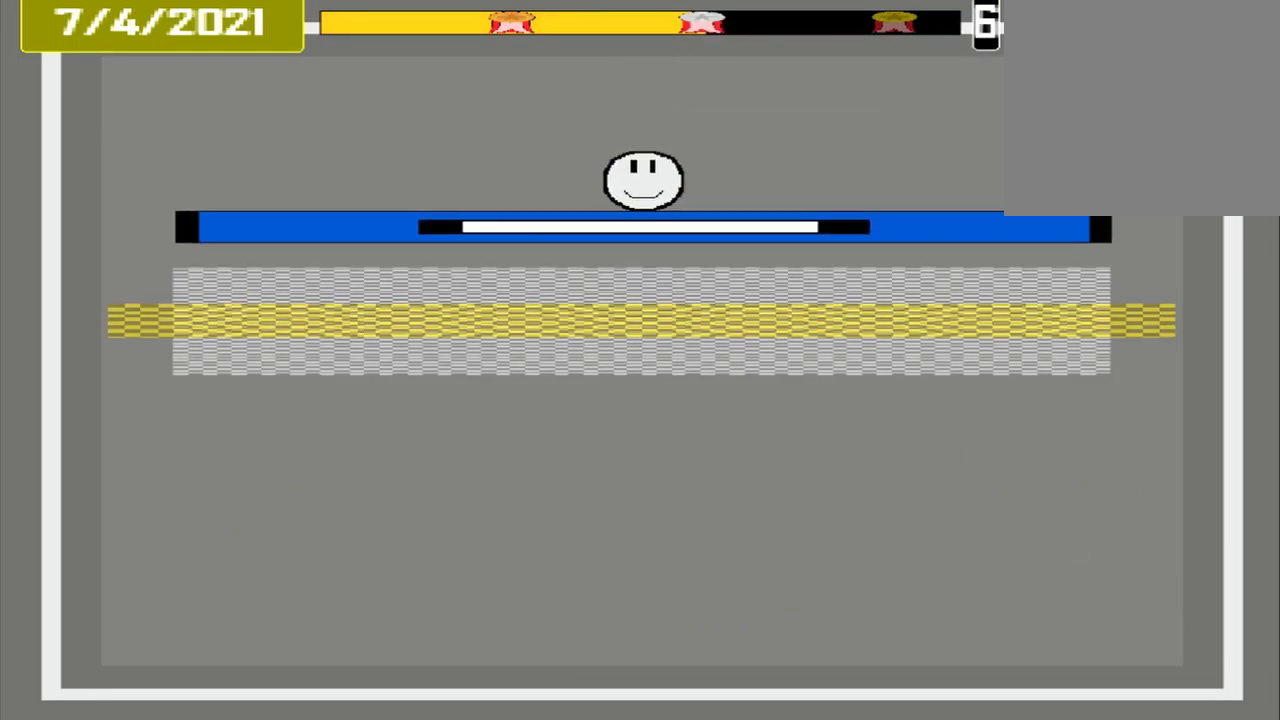
{"buttons": [], "events": [[250, "CROSS", "down"], [375, "CROSS", "up"]]}
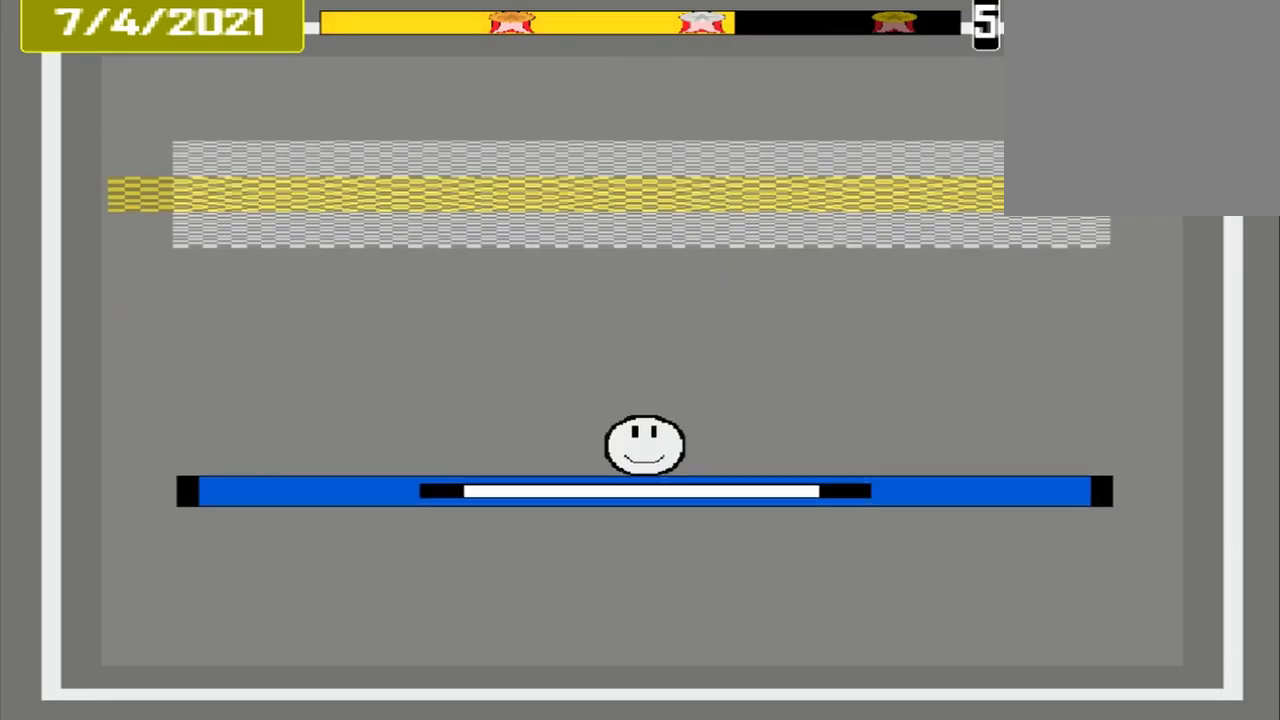
{"buttons": [], "events": []}
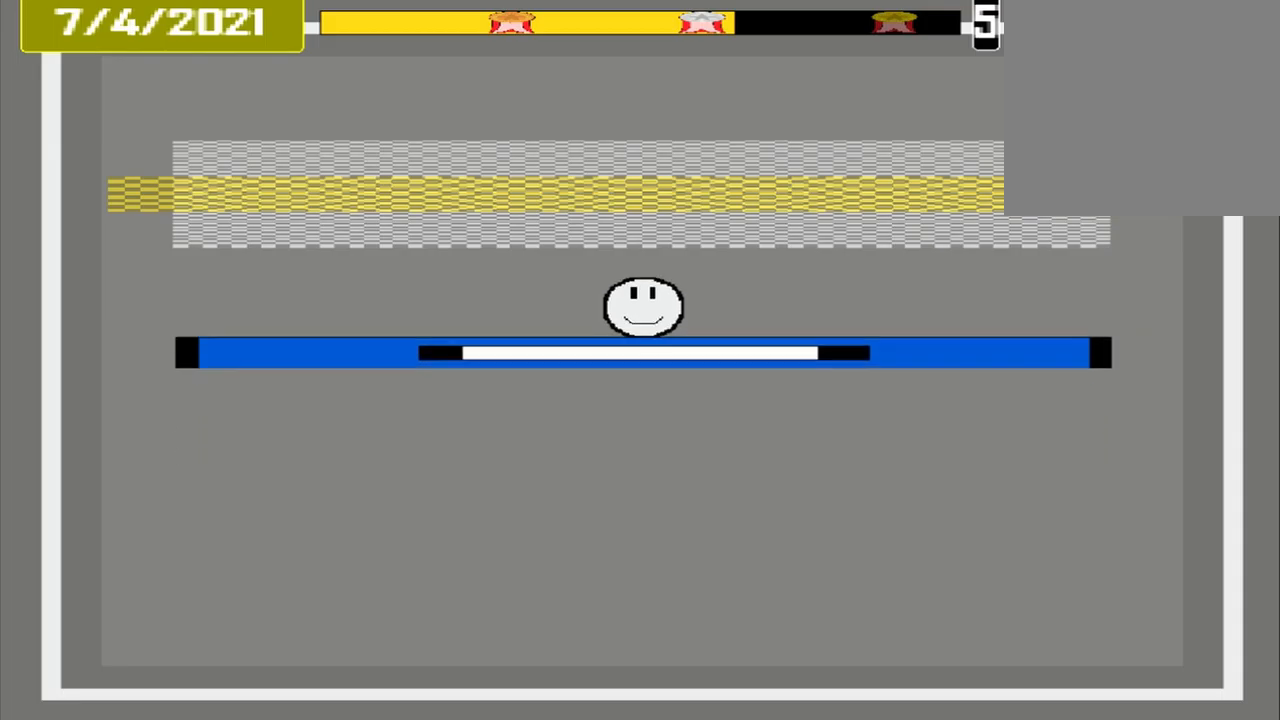
{"buttons": ["CROSS"], "events": [[417, "CROSS", "down"]]}
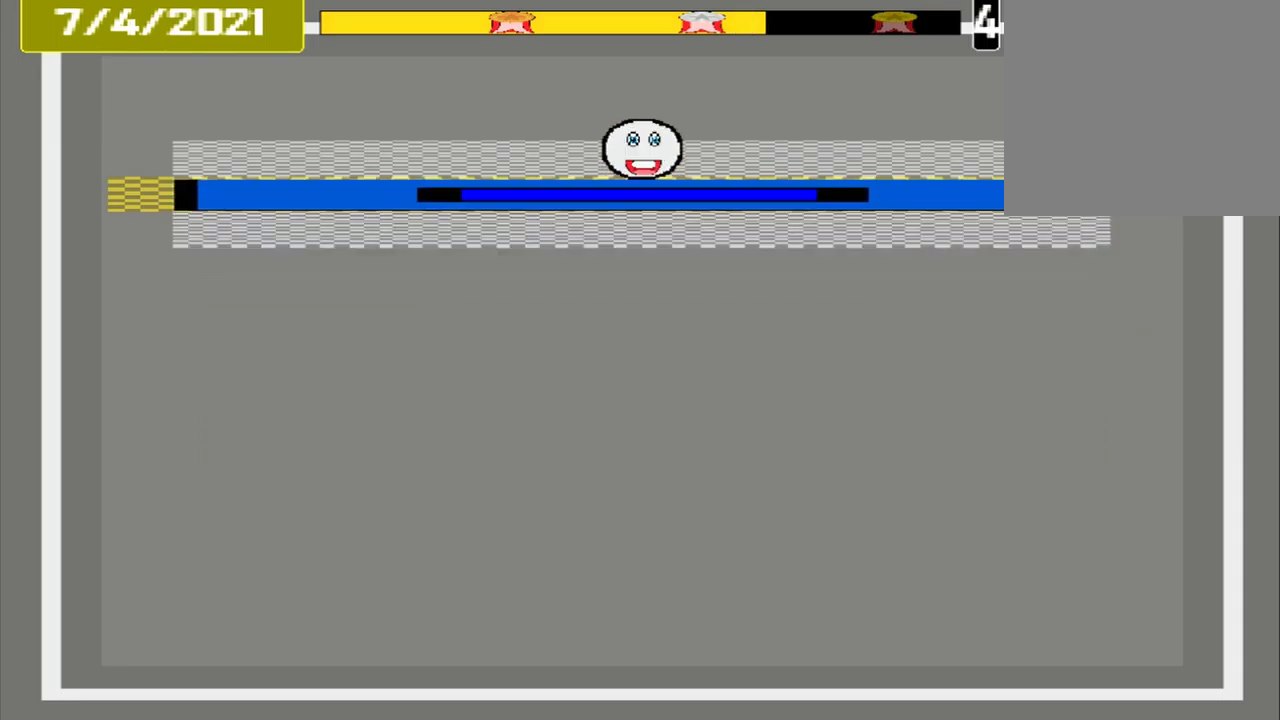
{"buttons": [], "events": [[42, "CROSS", "up"]]}
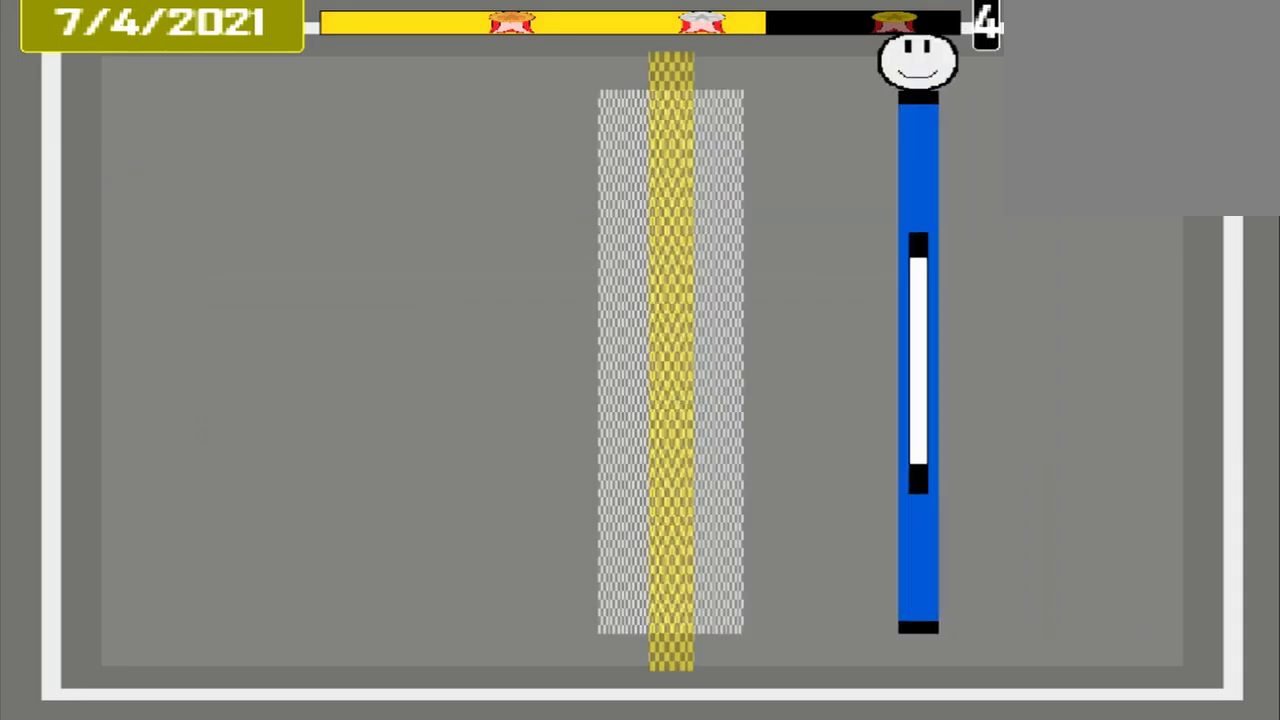
{"buttons": ["CROSS"], "events": [[459, "CROSS", "down"]]}
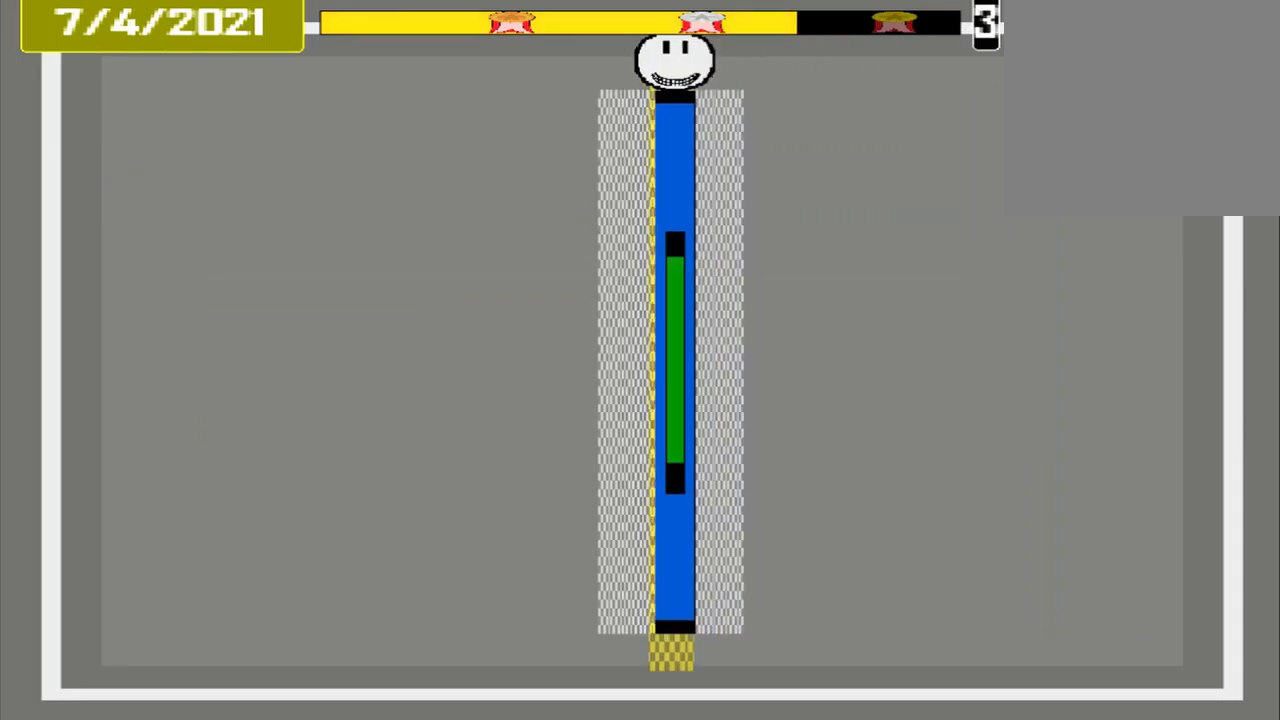
{"buttons": [], "events": [[84, "CROSS", "up"]]}
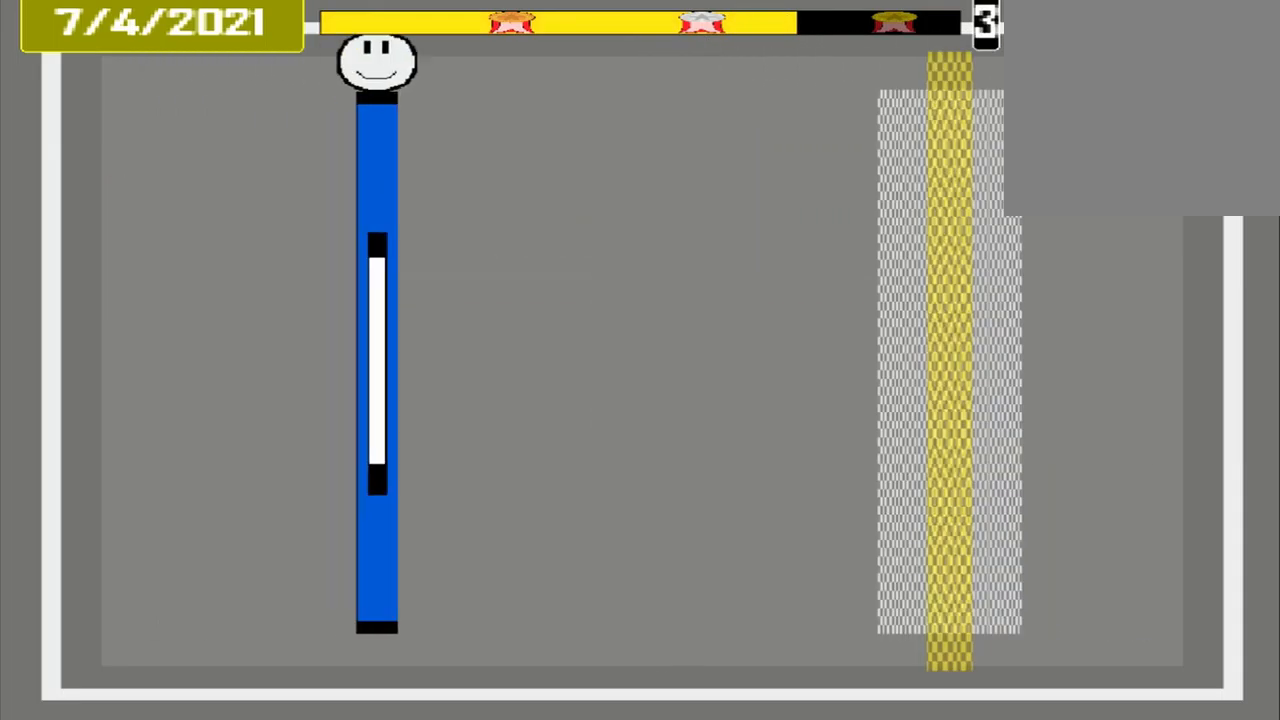
{"buttons": [], "events": []}
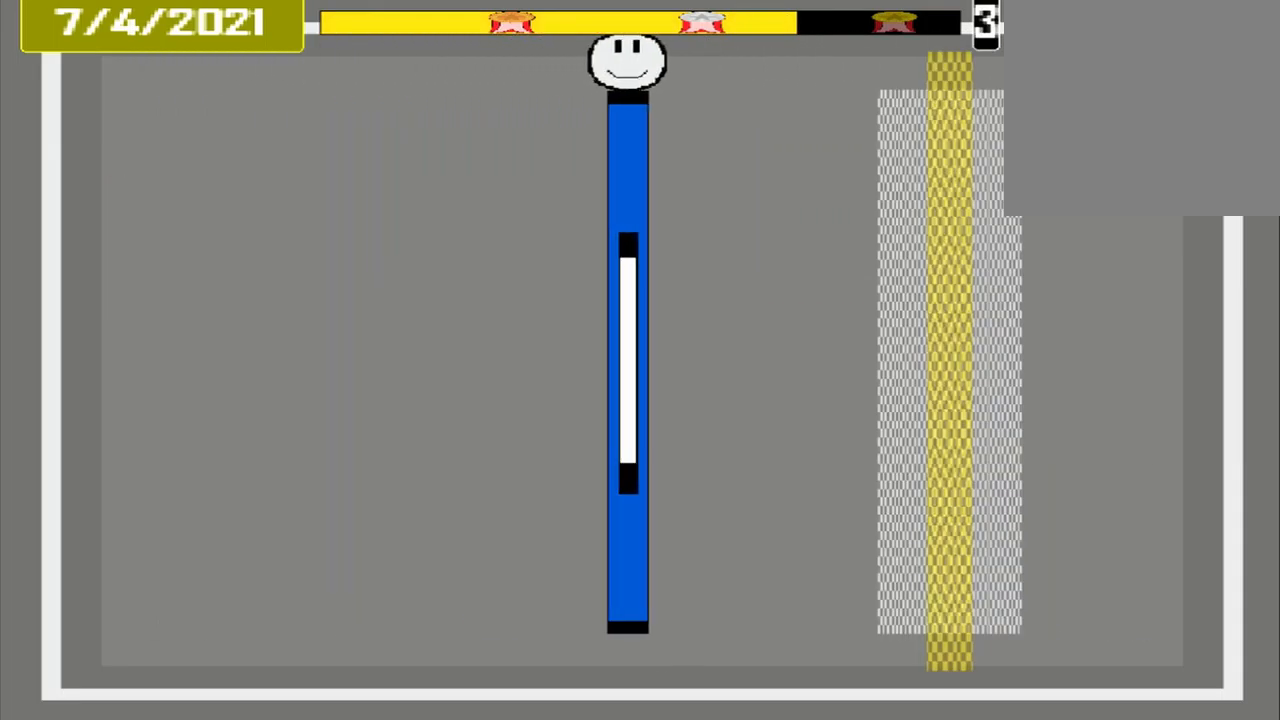
{"buttons": [], "events": []}
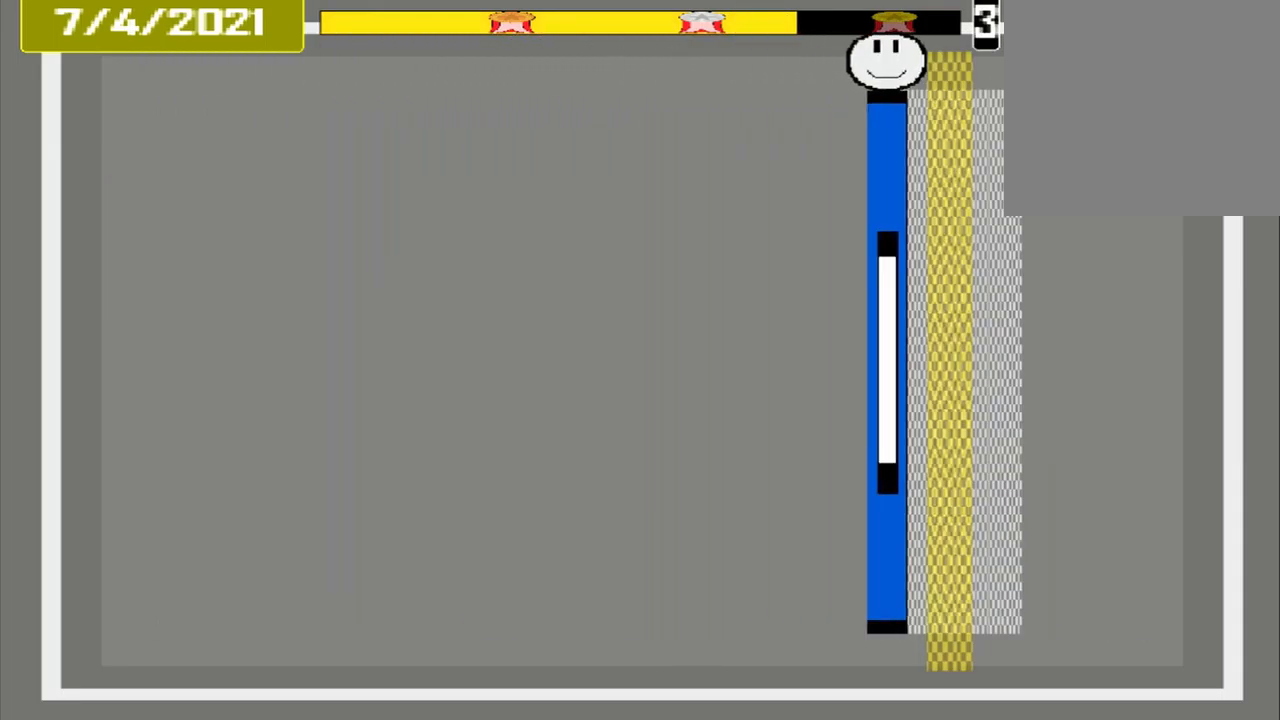
{"buttons": [], "events": [[209, "CROSS", "down"], [334, "CROSS", "up"]]}
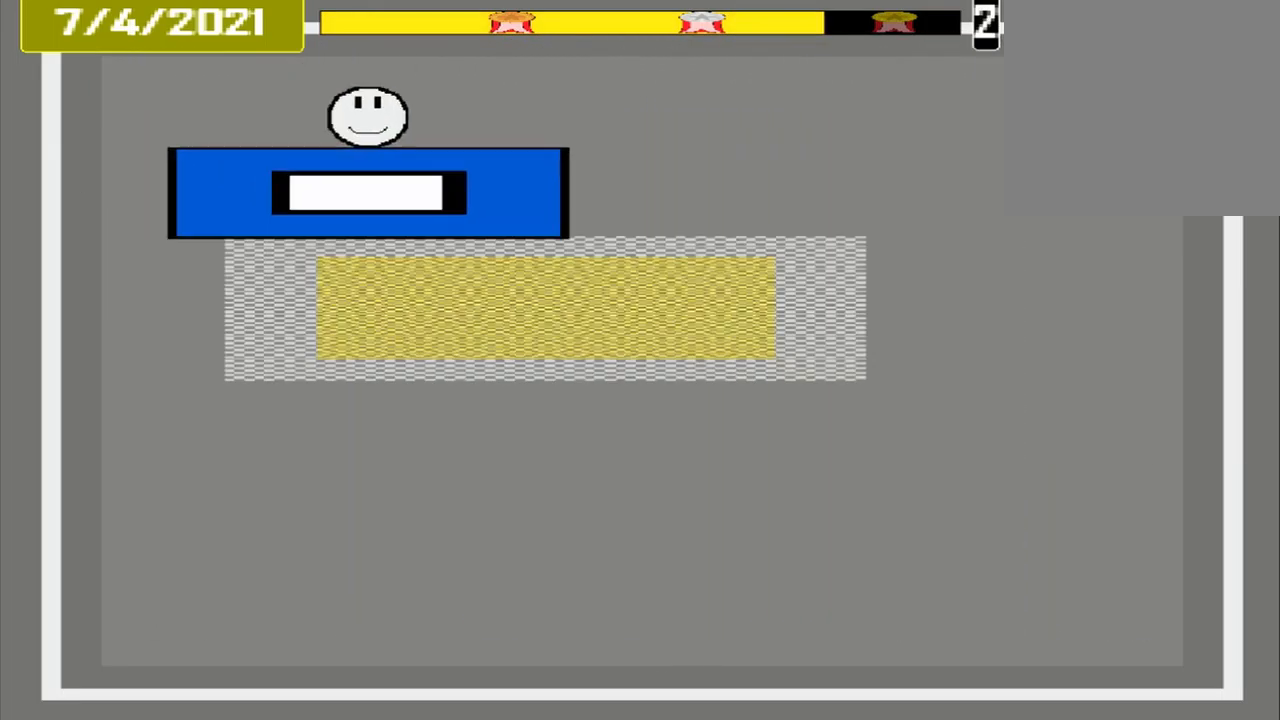
{"buttons": ["CROSS"], "events": [[334, "CROSS", "down"]]}
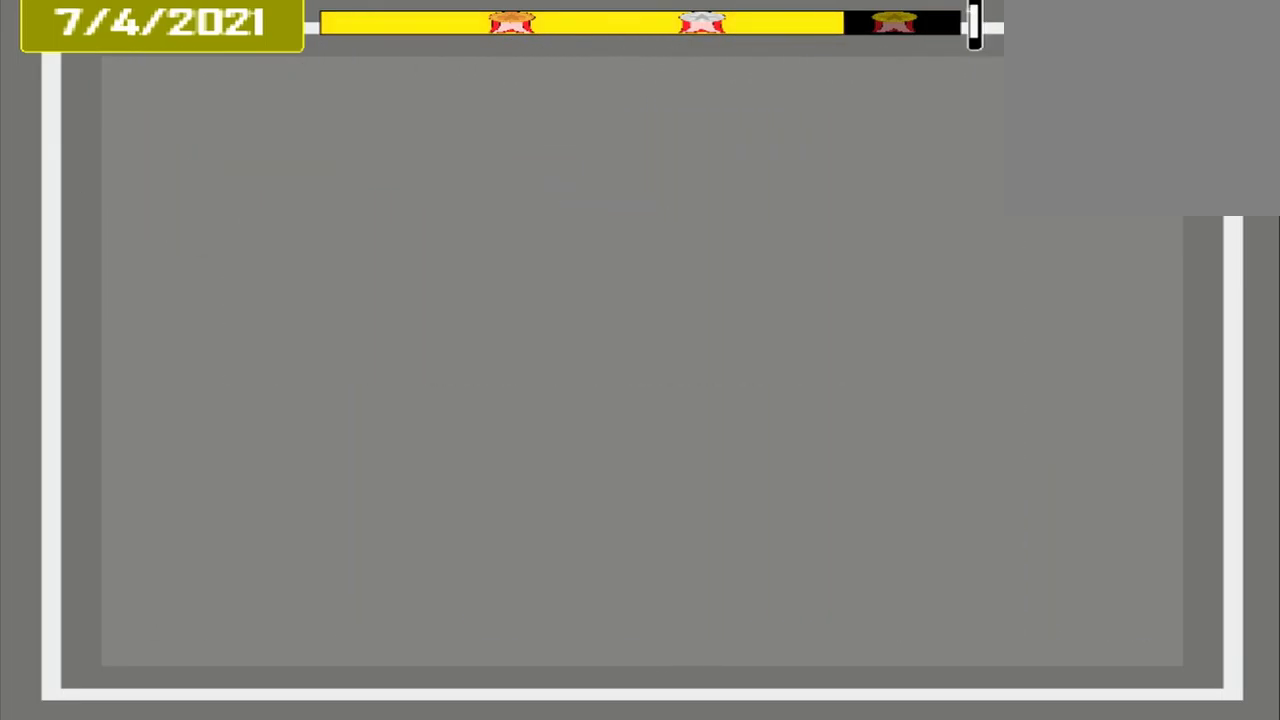
{"buttons": [], "events": [[42, "CROSS", "up"]]}
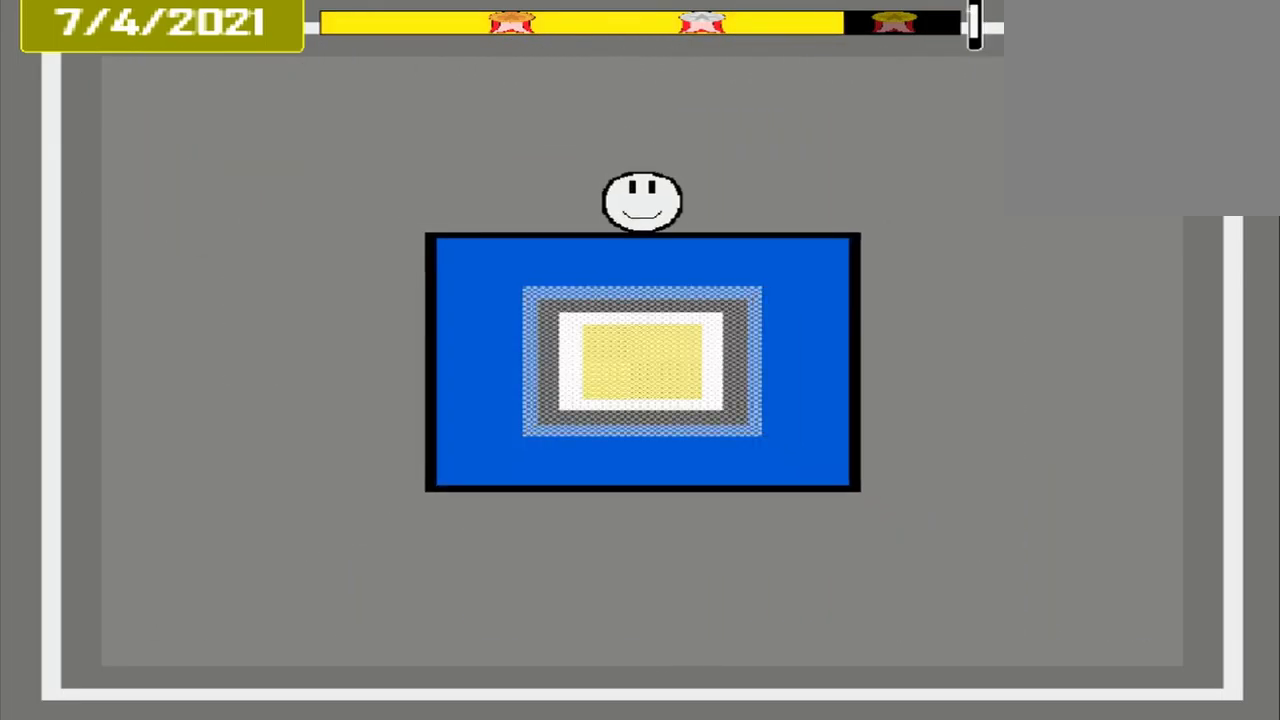
{"buttons": ["CROSS"], "events": [[375, "CROSS", "down"]]}
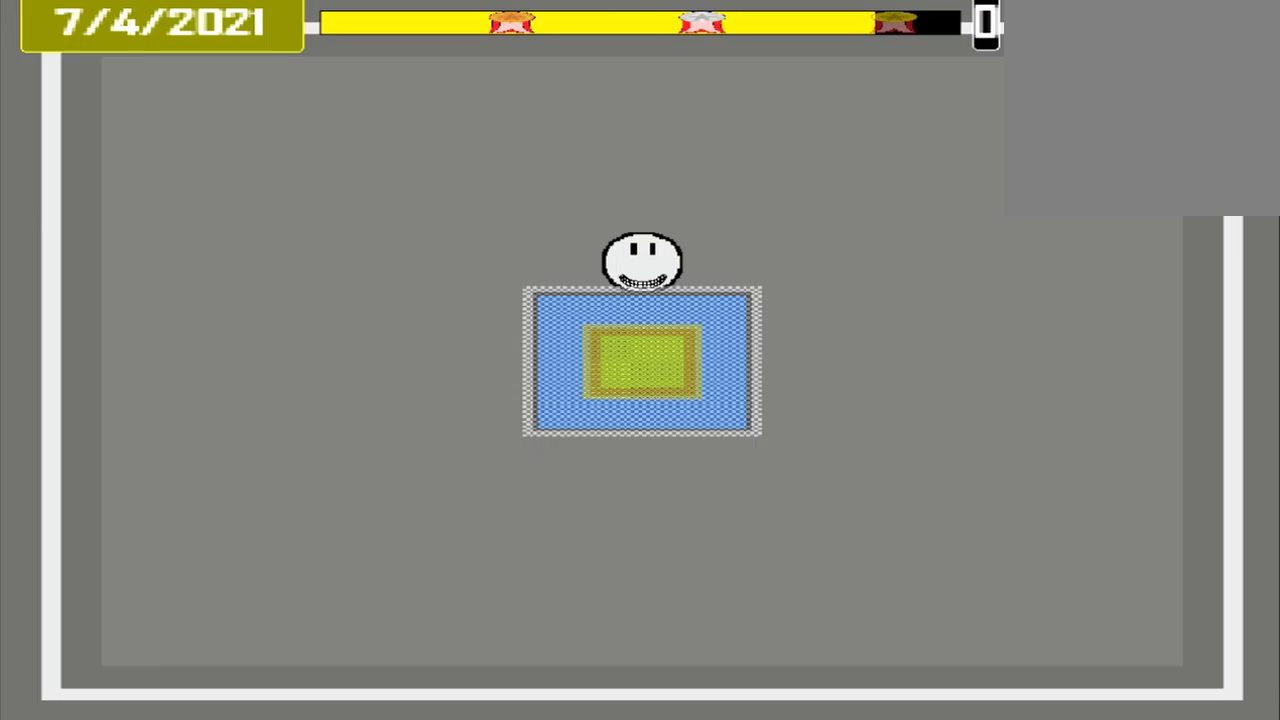
{"buttons": ["CROSS"], "events": []}